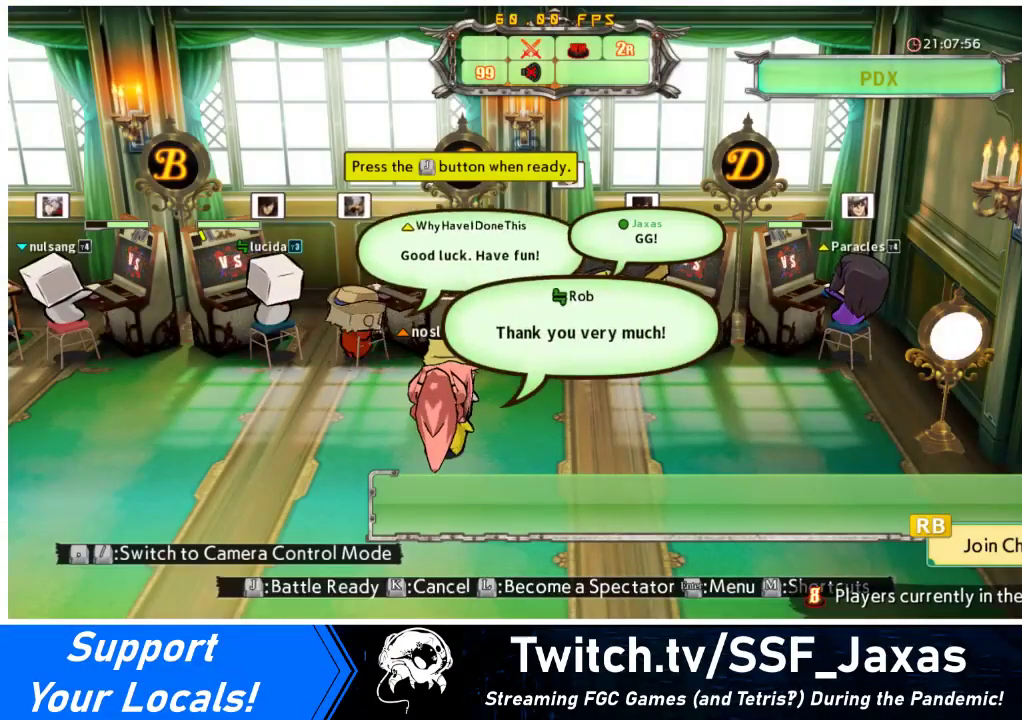
Gameplay with a controller (arcade stick); each line is a JSON object with the inputs held at the frame after it. "events" lists button and stick changes between this image and that frame as [ms after this image, input, new state], when the widget could be followed in between. Not read: L3 R3.
{"buttons": [], "events": []}
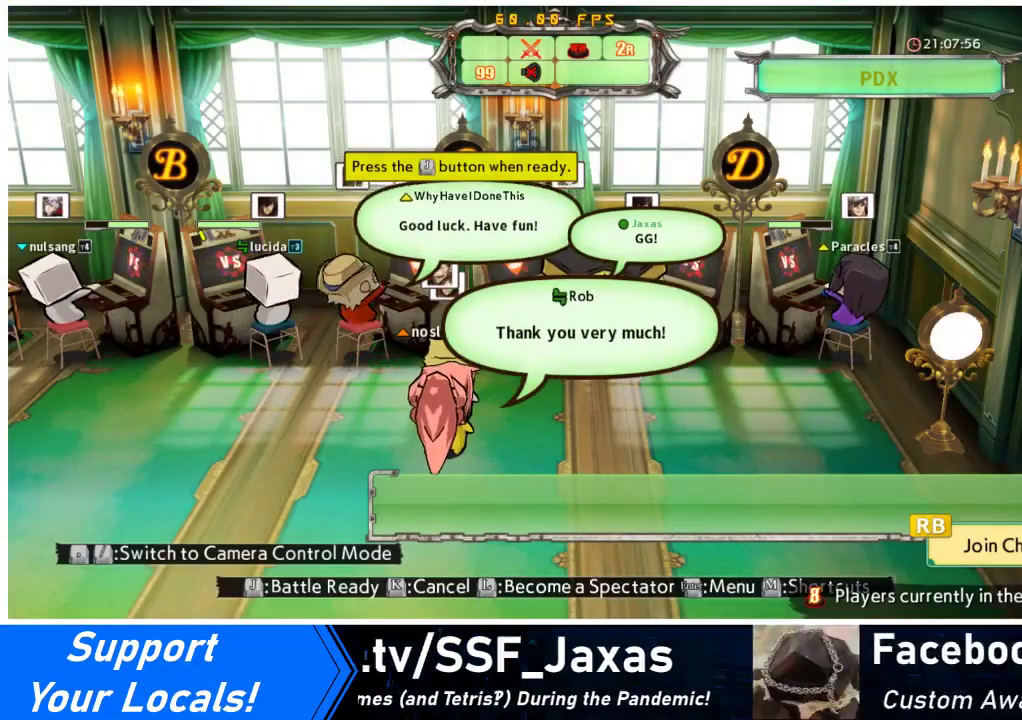
{"buttons": [], "events": [[233, "CROSS", "down"], [367, "CROSS", "up"]]}
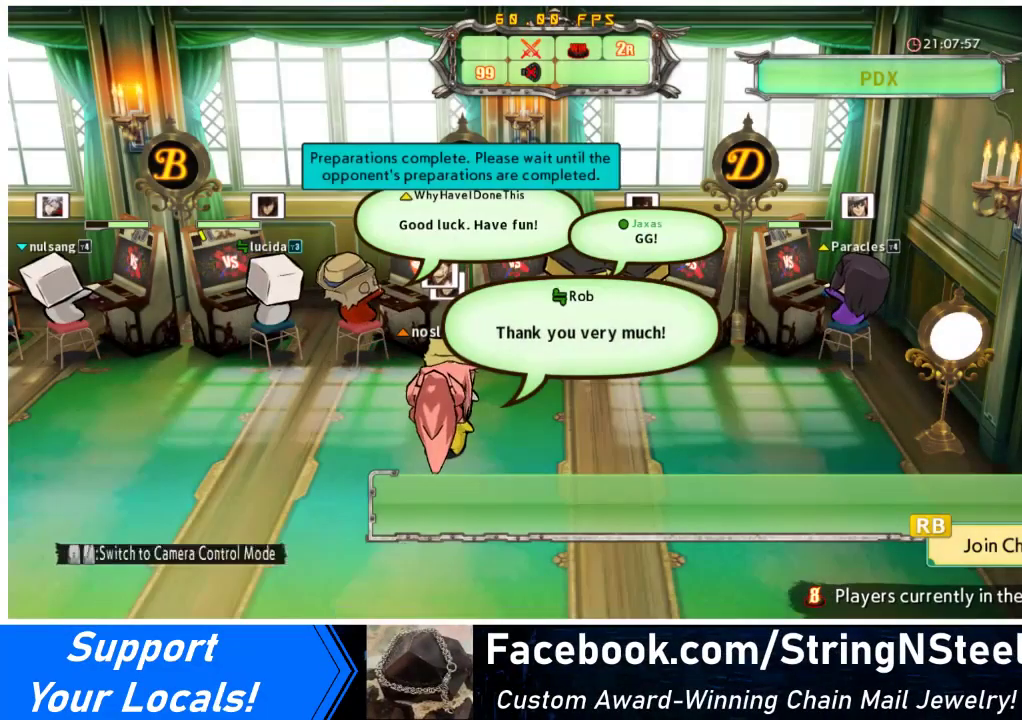
{"buttons": [], "events": []}
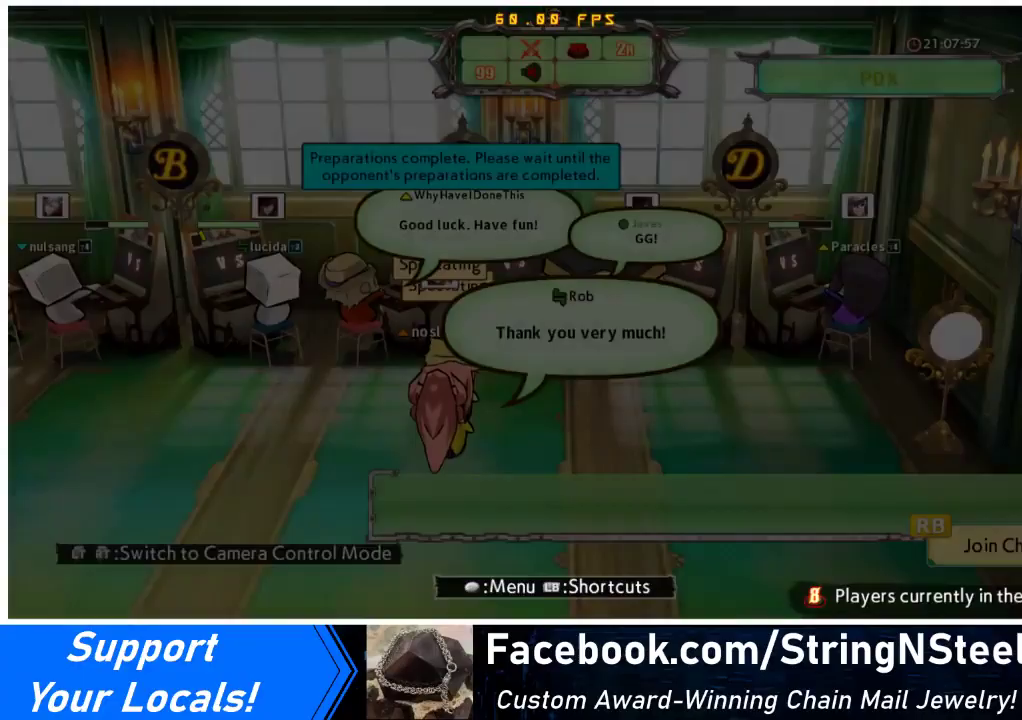
{"buttons": [], "events": []}
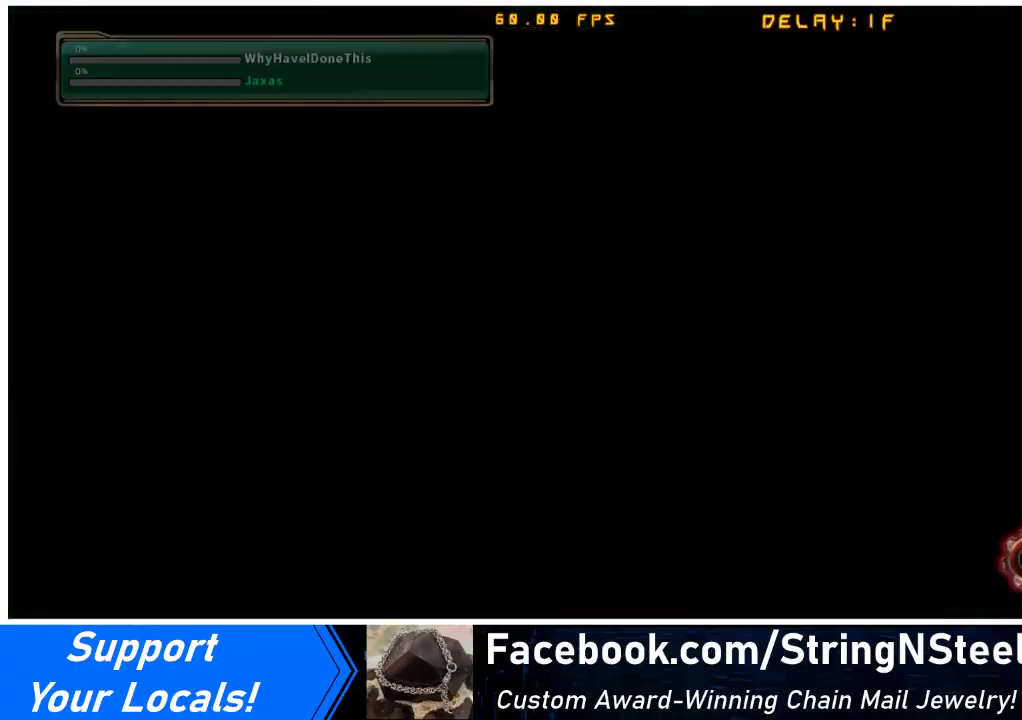
{"buttons": [], "events": []}
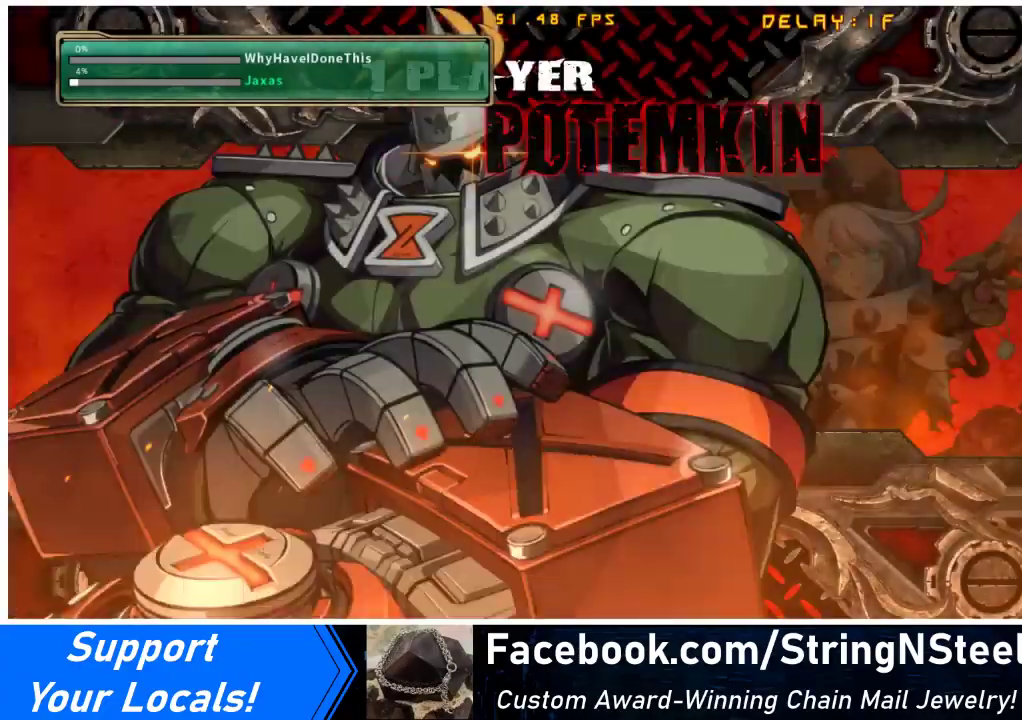
{"buttons": [], "events": []}
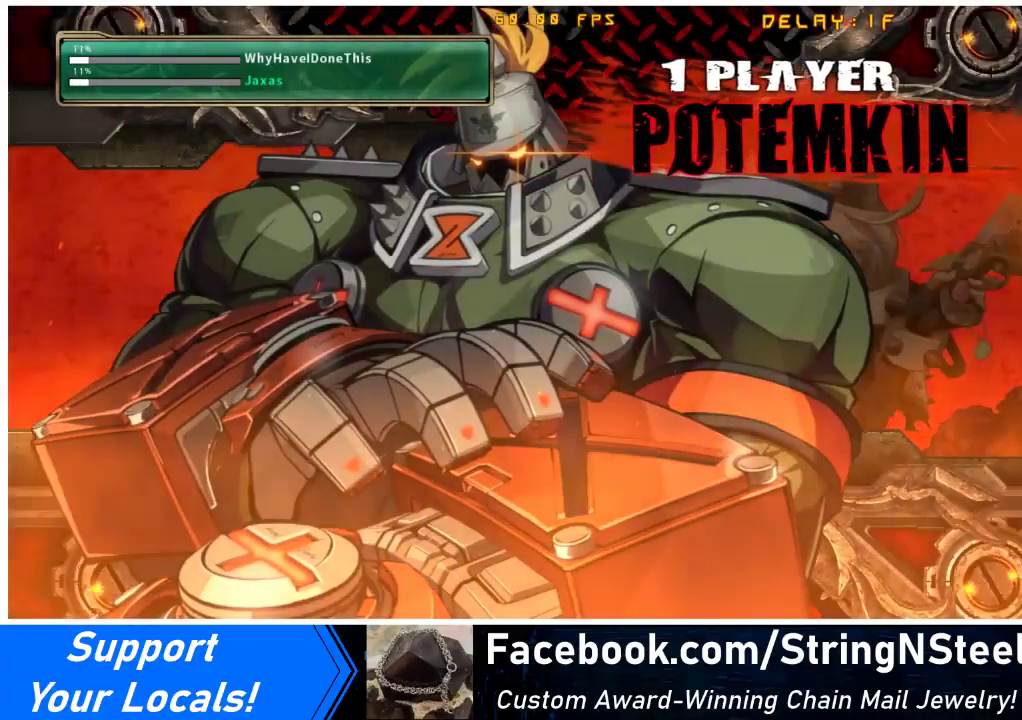
{"buttons": [], "events": [[67, "CROSS", "down"], [333, "CROSS", "up"]]}
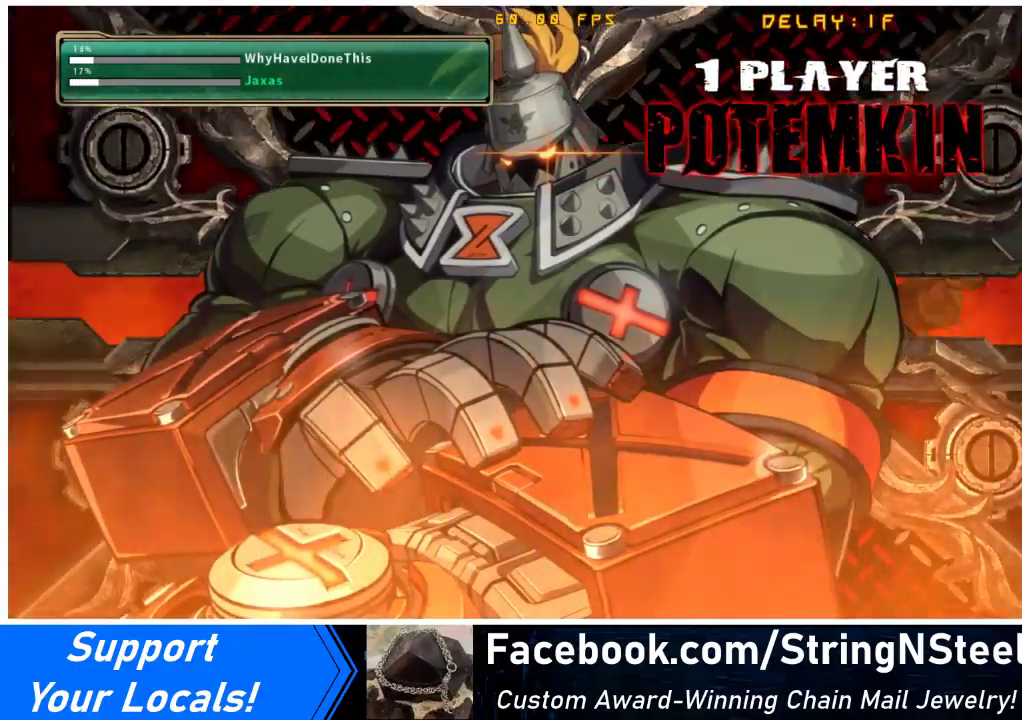
{"buttons": [], "events": []}
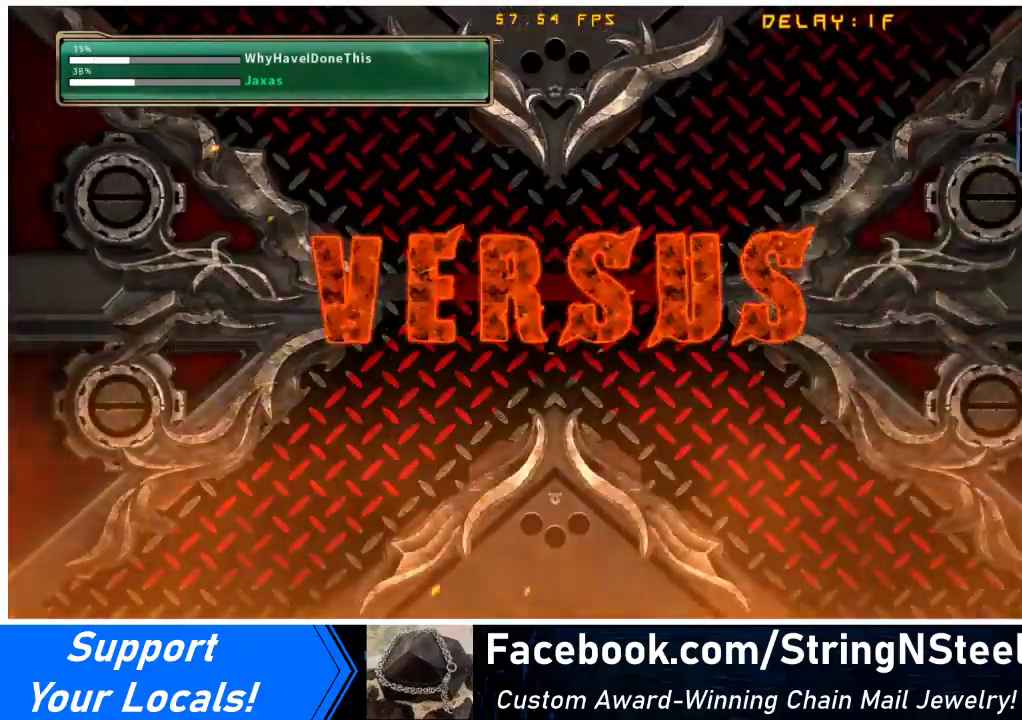
{"buttons": [], "events": []}
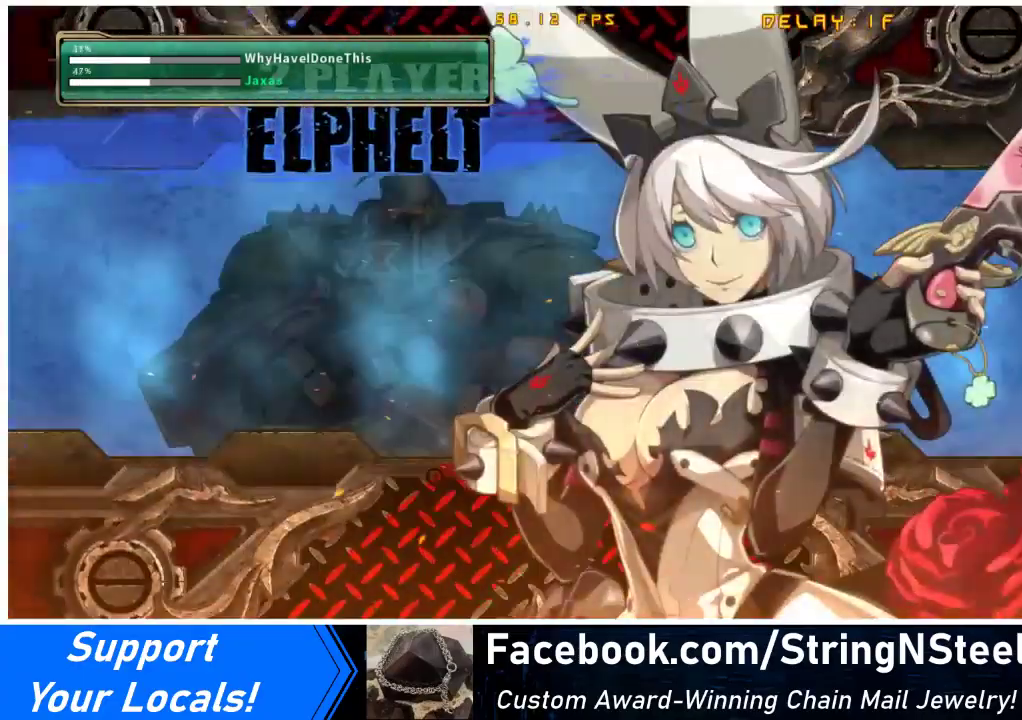
{"buttons": [], "events": []}
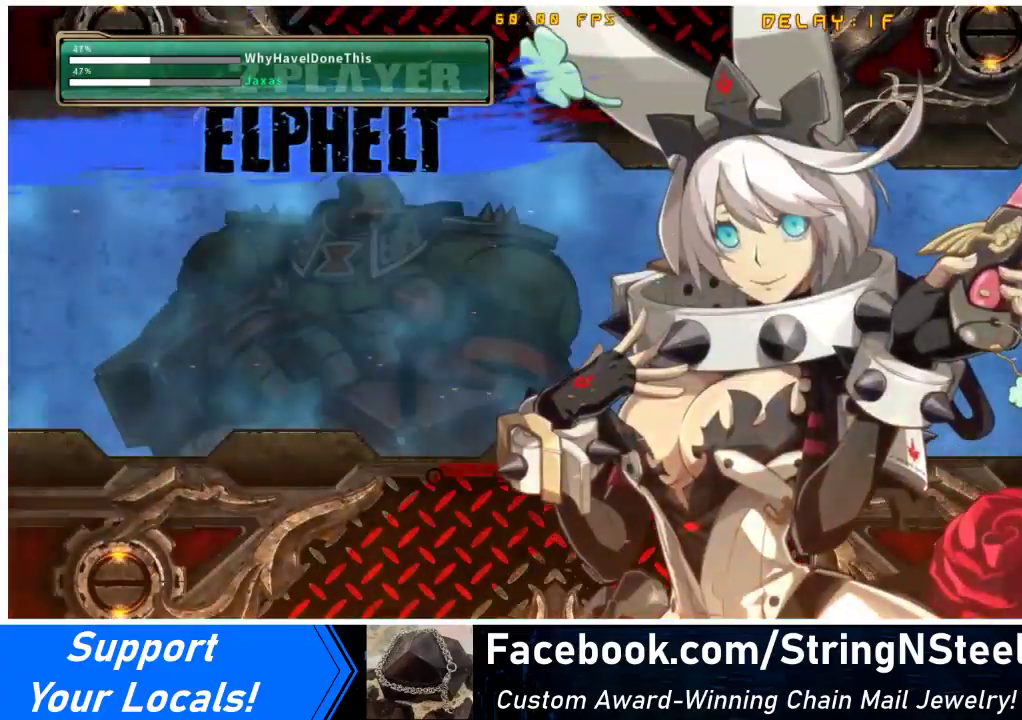
{"buttons": [], "events": []}
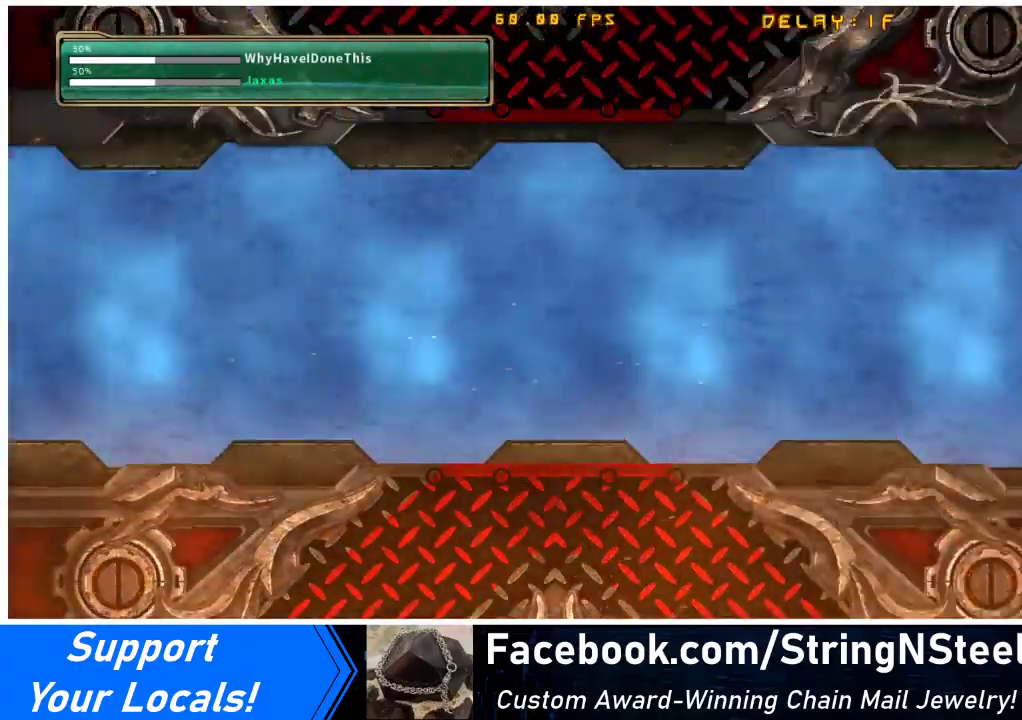
{"buttons": [], "events": []}
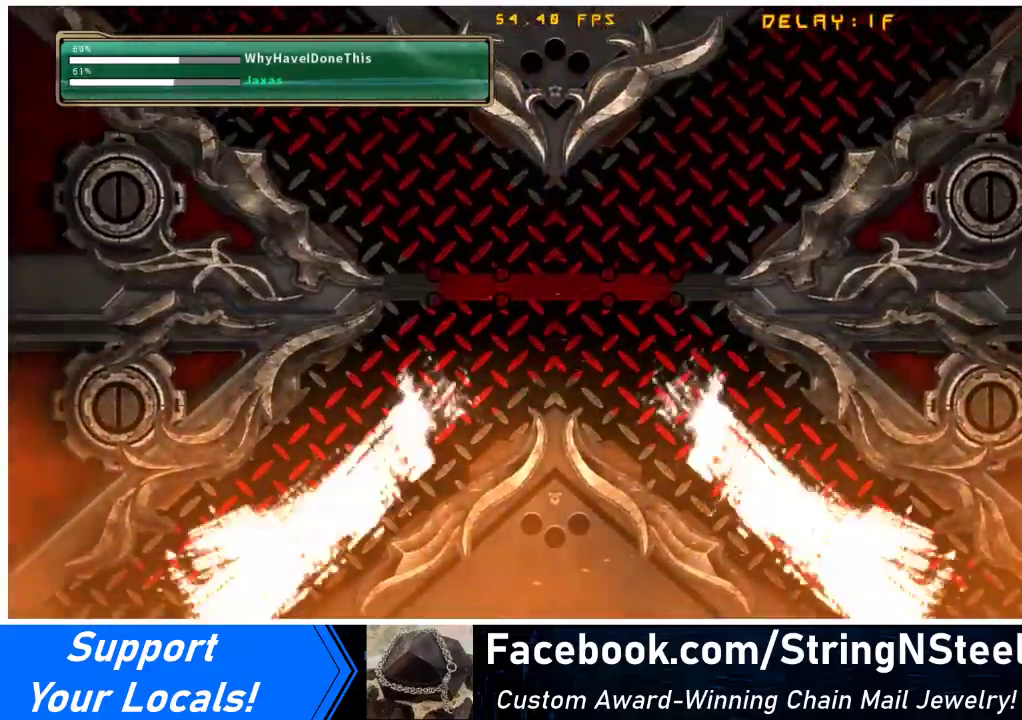
{"buttons": [], "events": []}
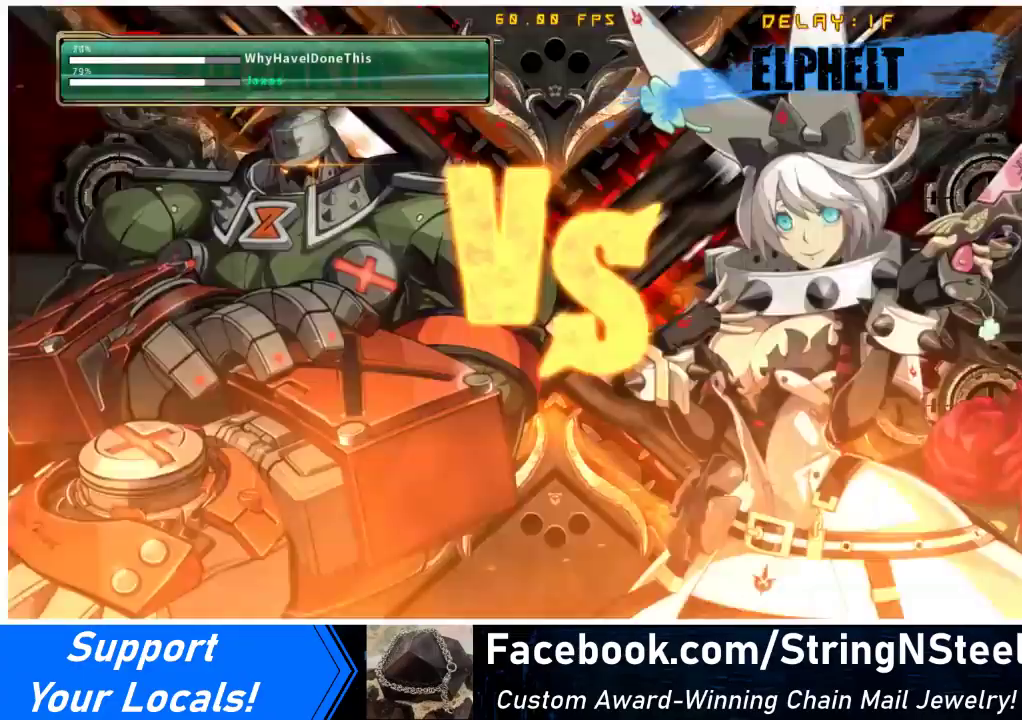
{"buttons": ["CROSS"], "events": [[467, "CROSS", "down"]]}
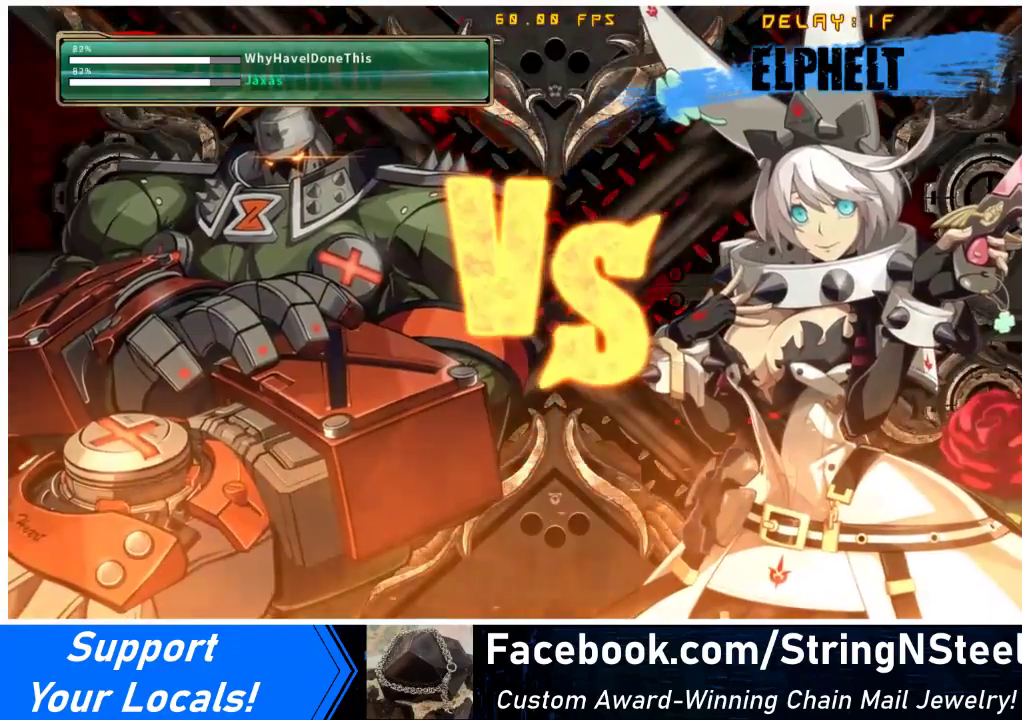
{"buttons": ["CROSS"], "events": [[100, "CROSS", "up"], [433, "CROSS", "down"]]}
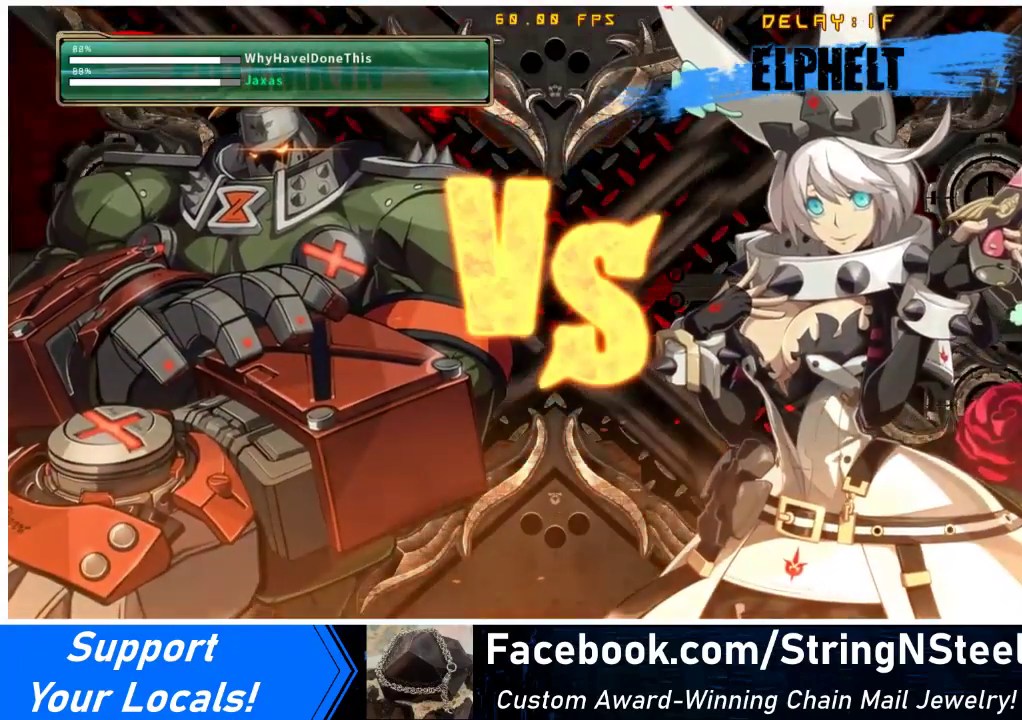
{"buttons": [], "events": [[33, "CROSS", "up"]]}
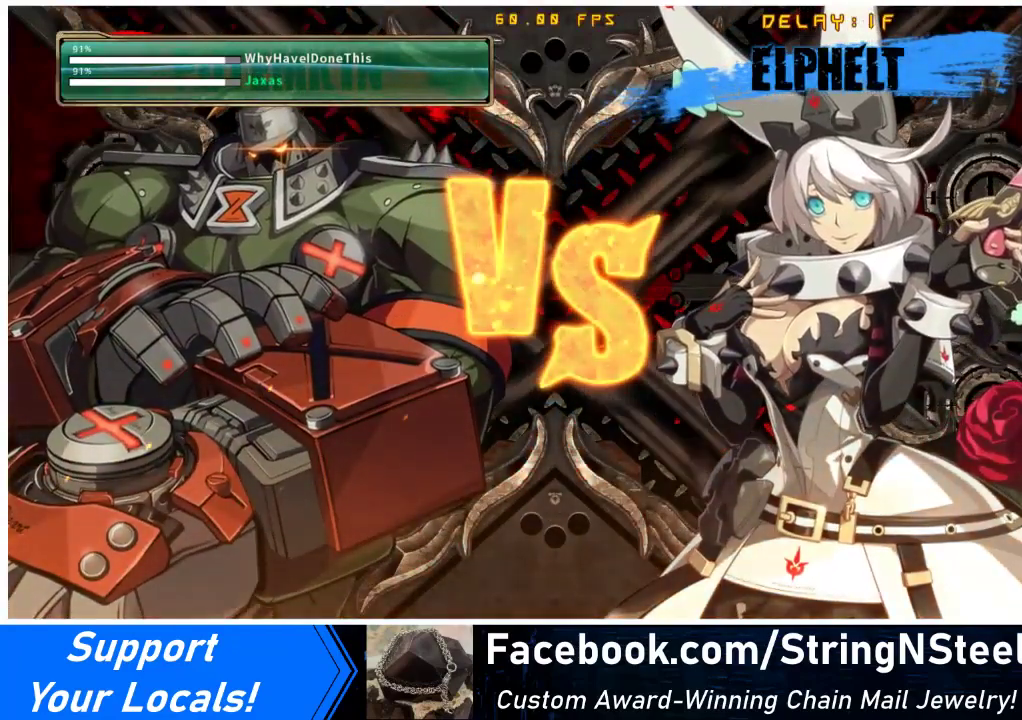
{"buttons": [], "events": []}
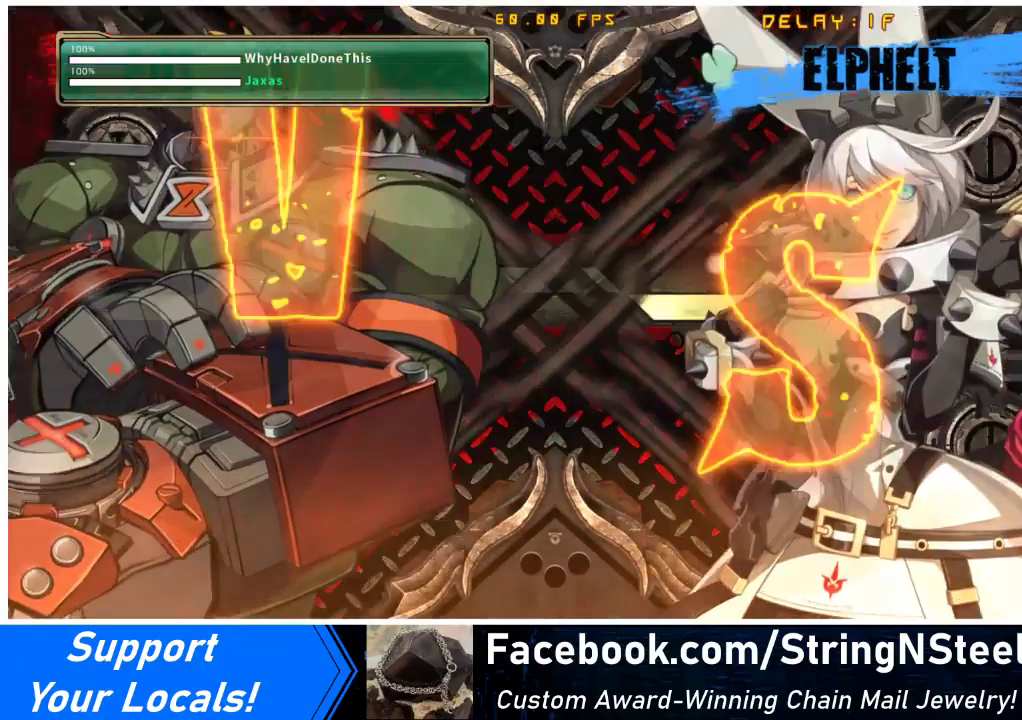
{"buttons": [], "events": []}
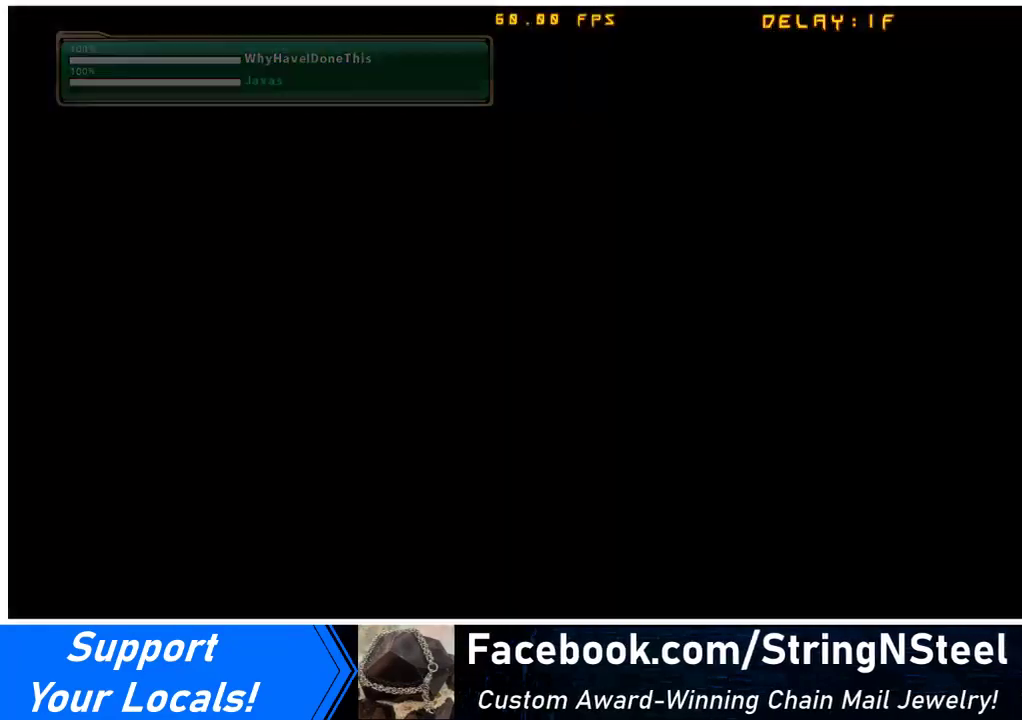
{"buttons": [], "events": []}
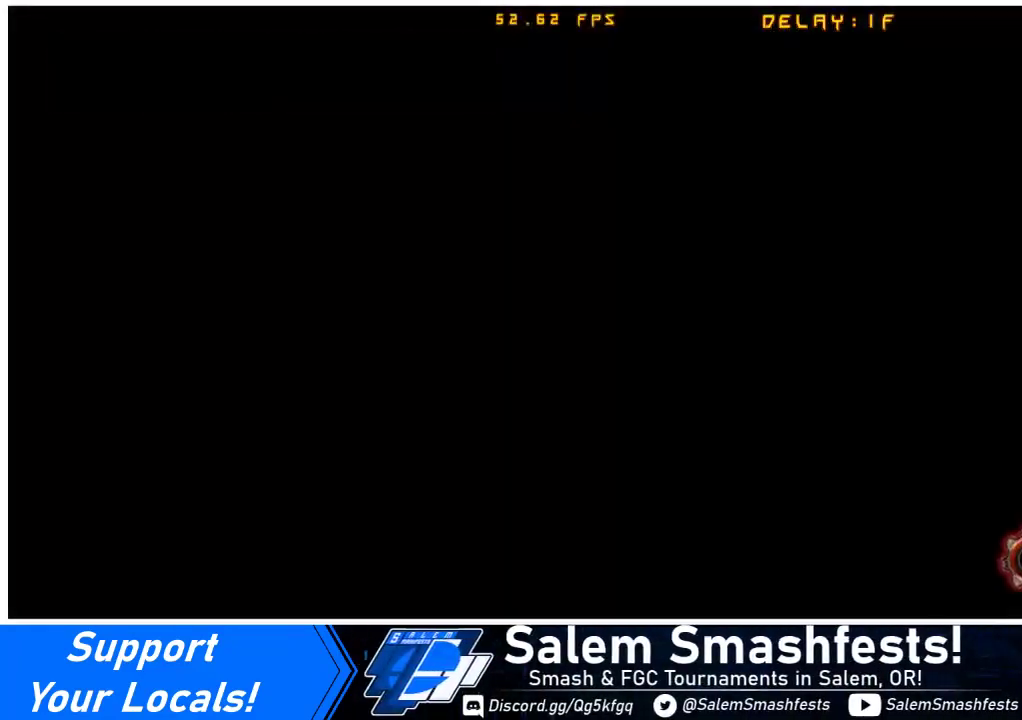
{"buttons": [], "events": []}
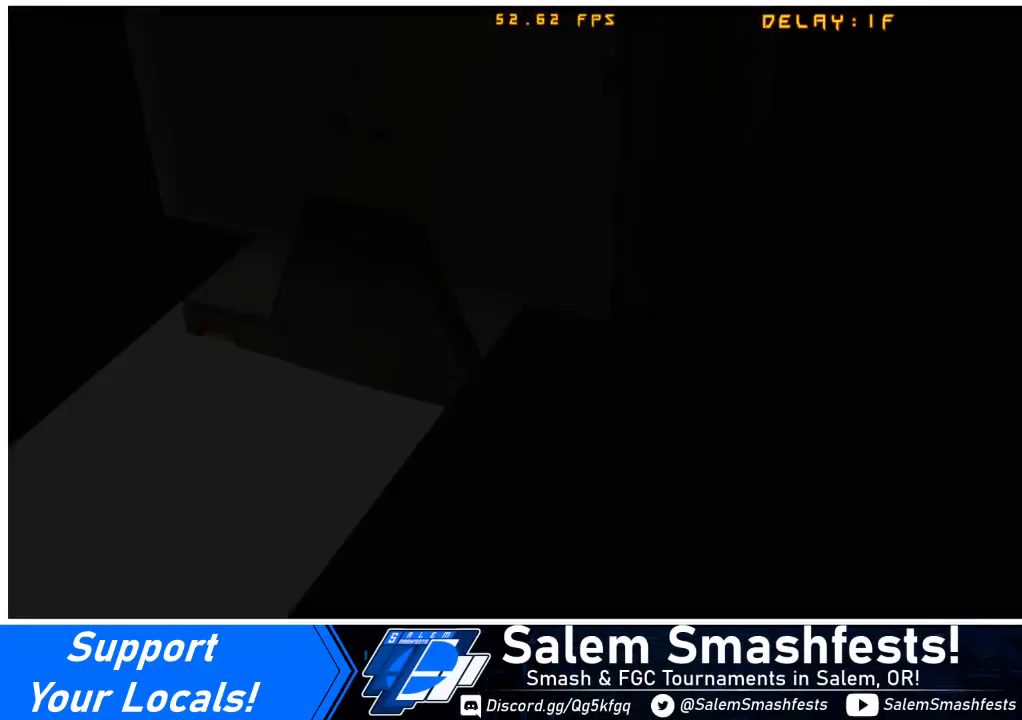
{"buttons": [], "events": []}
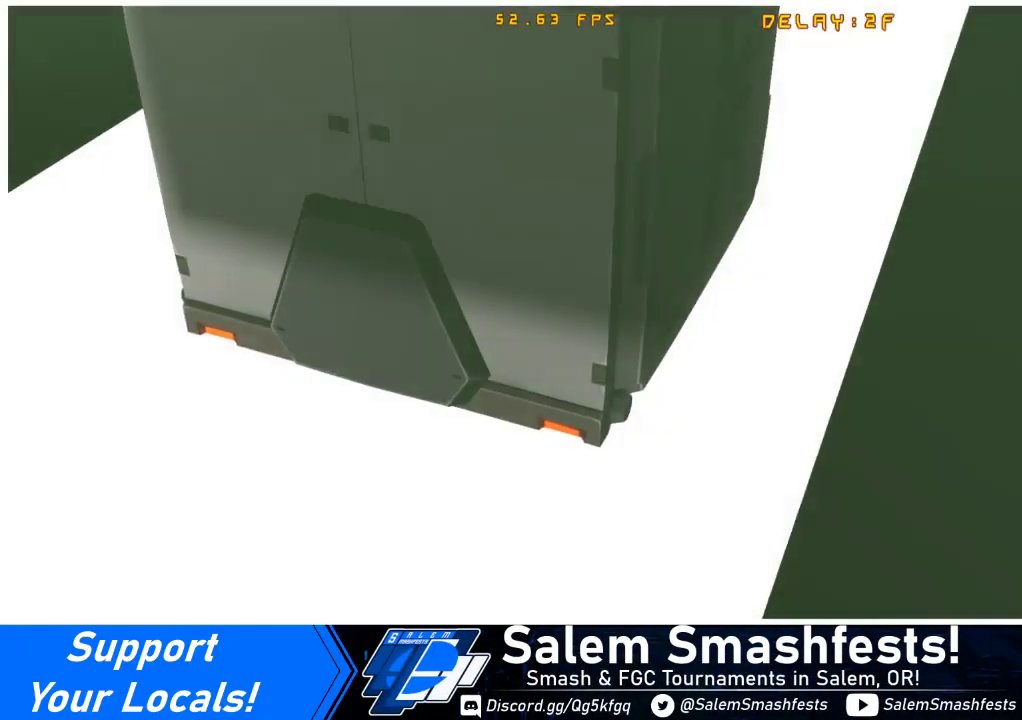
{"buttons": [], "events": []}
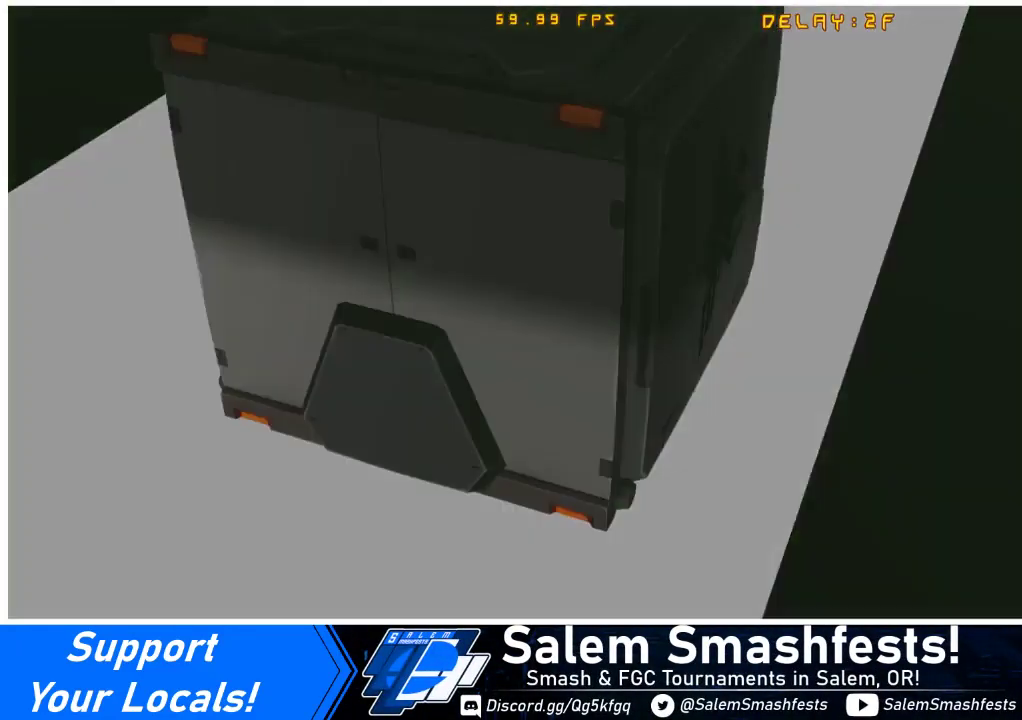
{"buttons": [], "events": []}
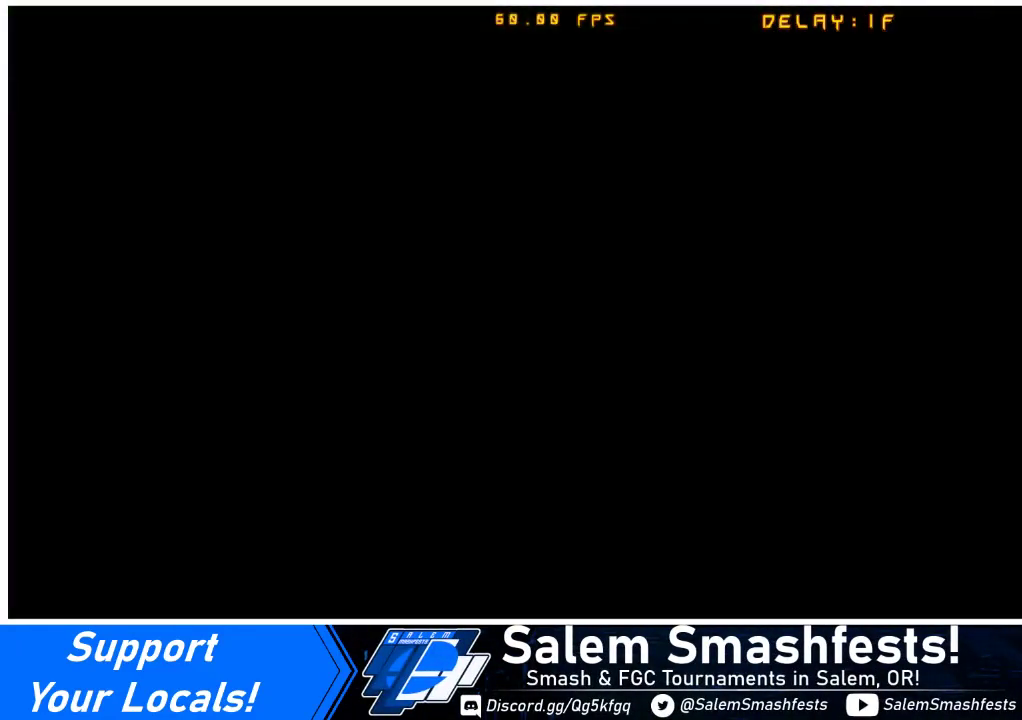
{"buttons": ["CROSS"], "events": [[100, "CROSS", "down"]]}
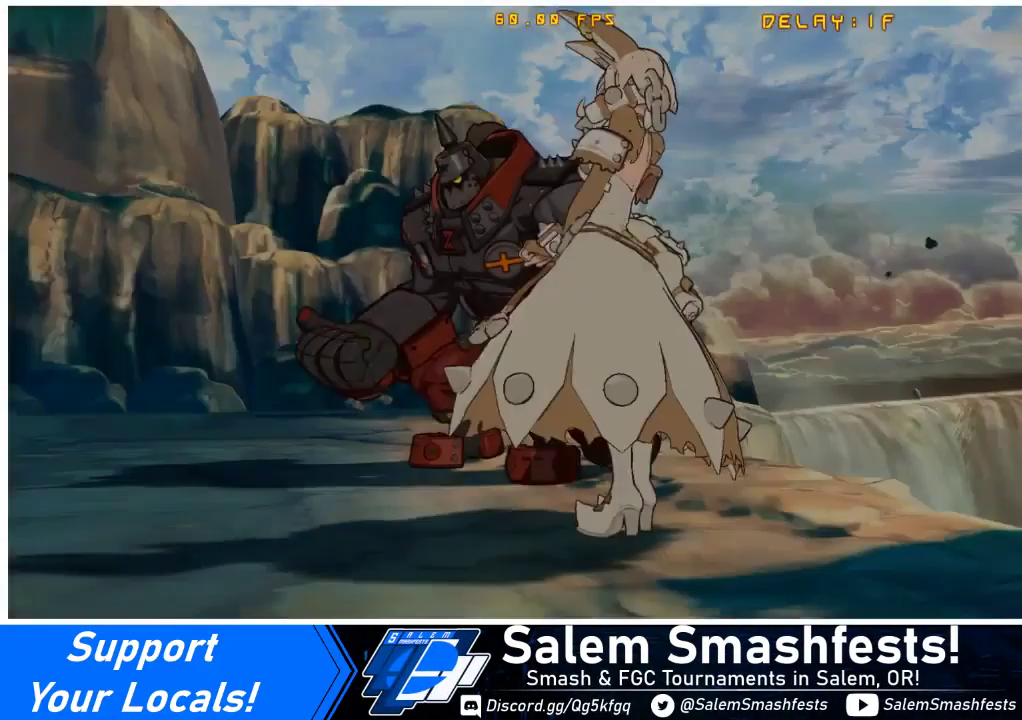
{"buttons": [], "events": [[233, "CROSS", "up"]]}
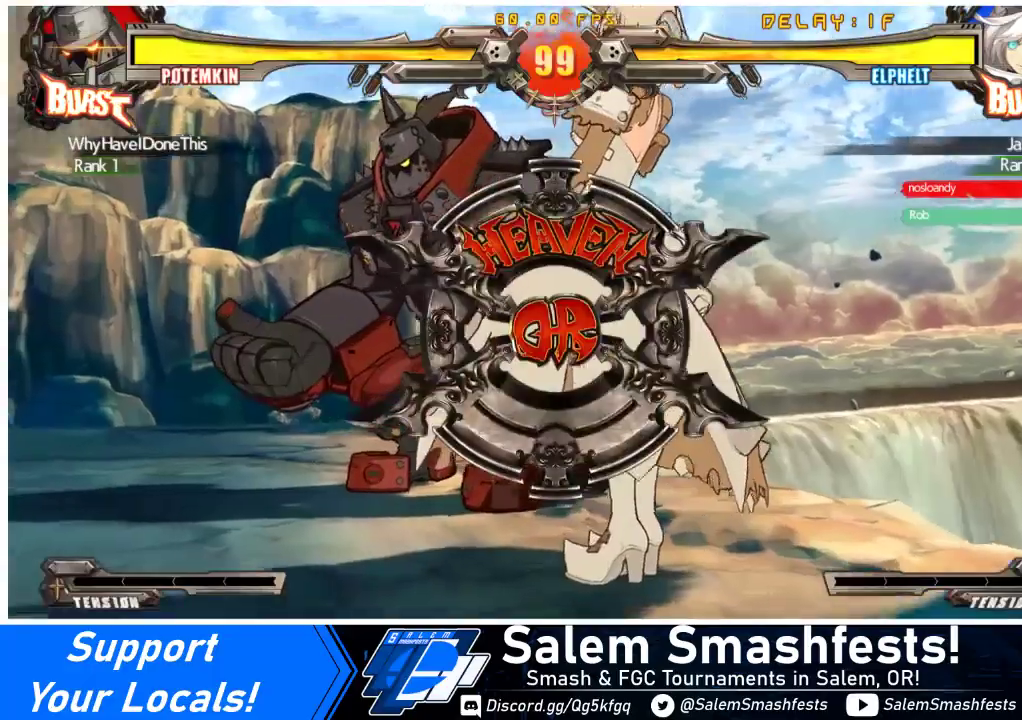
{"buttons": ["CROSS"], "events": [[33, "CROSS", "down"], [167, "CROSS", "up"], [333, "CROSS", "down"]]}
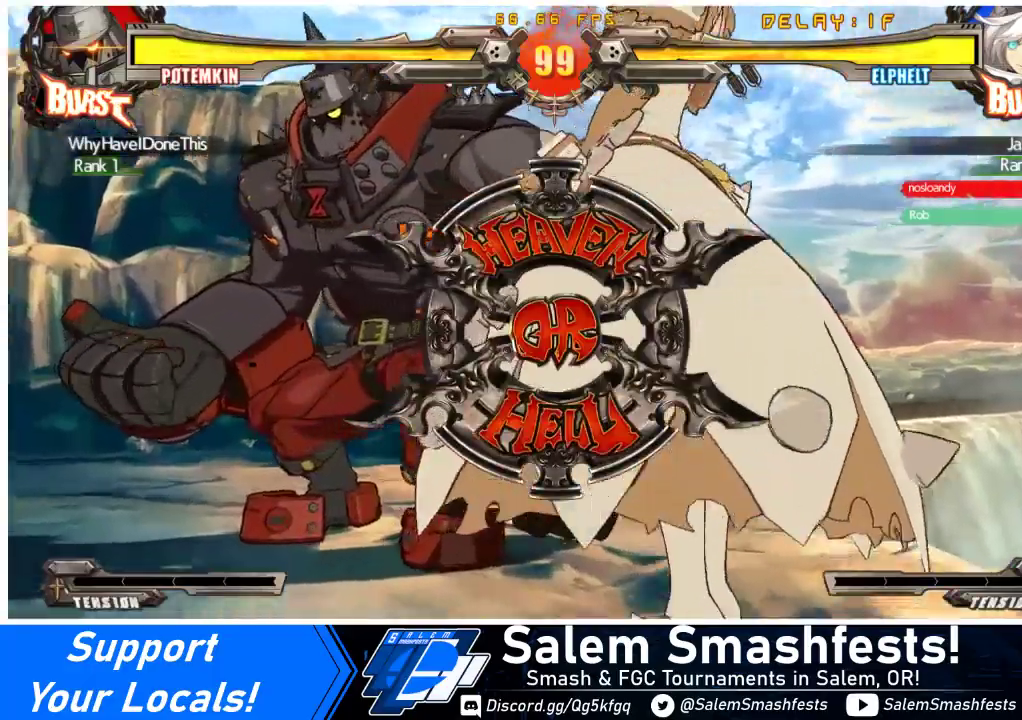
{"buttons": ["CROSS", "DPAD_DOWN"], "events": [[367, "DPAD_LEFT", "down"], [400, "DPAD_DOWN", "down"], [433, "DPAD_LEFT", "up"]]}
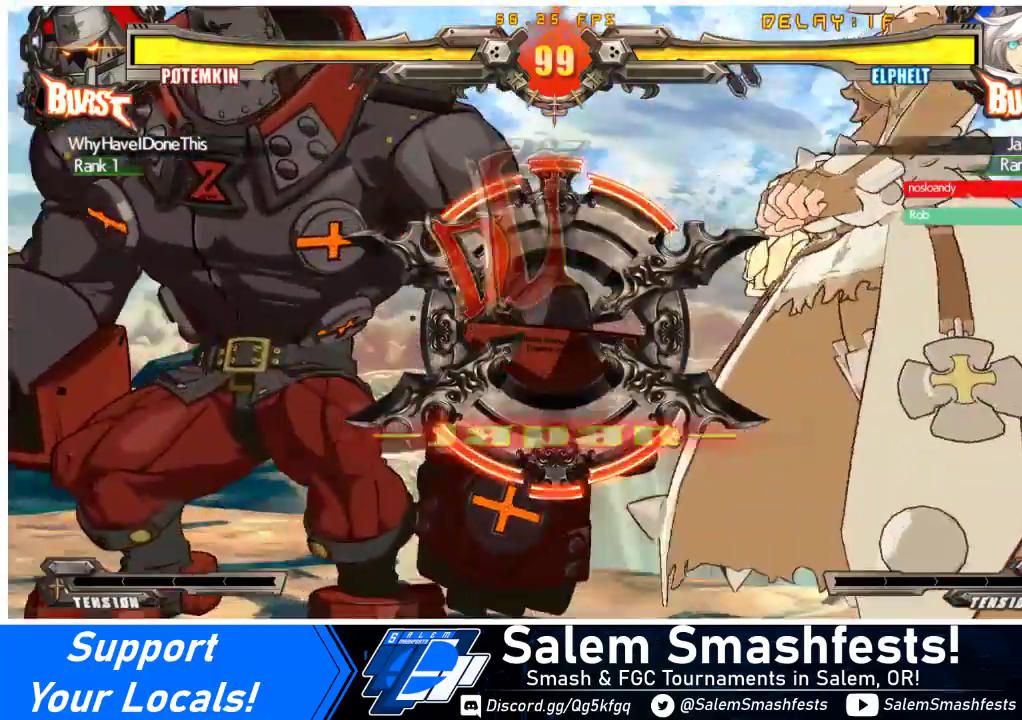
{"buttons": ["CROSS", "DPAD_UP"]}
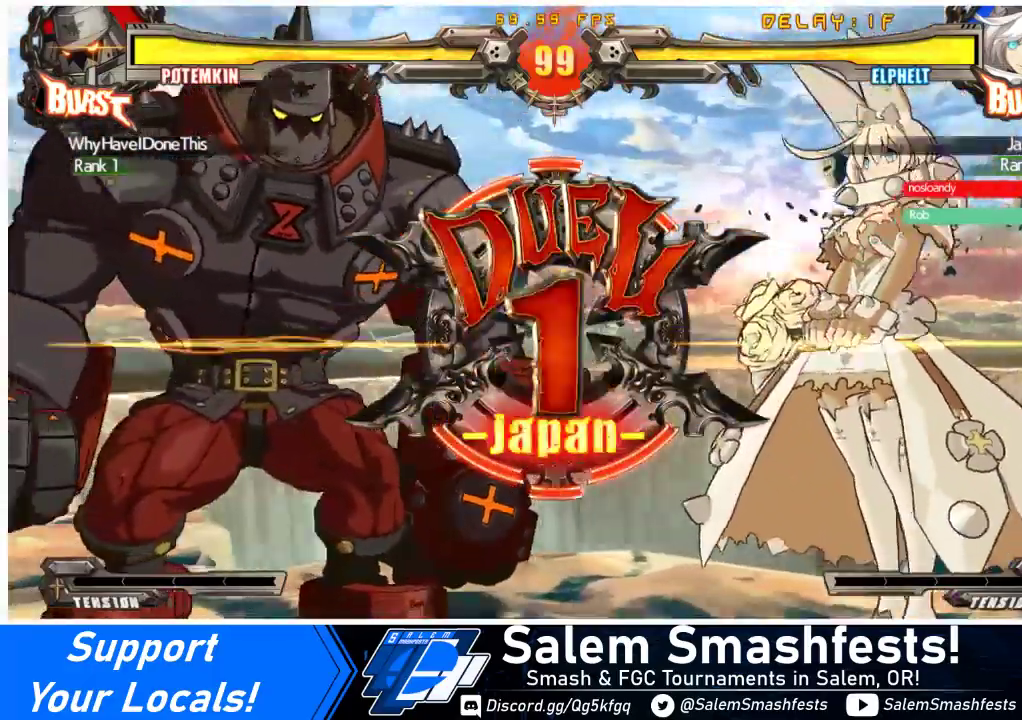
{"buttons": ["DPAD_RIGHT"], "events": [[33, "DPAD_RIGHT", "down"], [100, "CROSS", "up"], [100, "DPAD_RIGHT", "up"], [167, "DPAD_LEFT", "down"], [167, "DPAD_UP", "up"], [200, "DPAD_DOWN", "down"], [233, "DPAD_LEFT", "up"], [367, "DPAD_DOWN", "up"], [367, "DPAD_RIGHT", "down"]]}
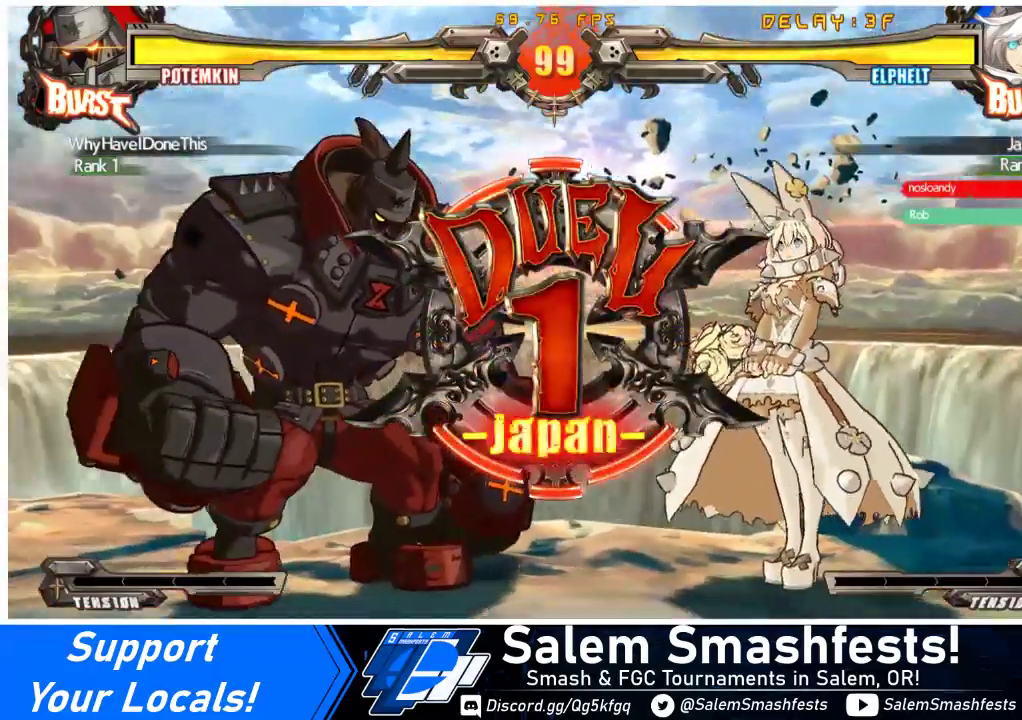
{"buttons": ["DPAD_RIGHT"], "events": [[100, "DPAD_DOWN", "down"], [133, "DPAD_RIGHT", "up"], [267, "DPAD_LEFT", "down"], [333, "DPAD_DOWN", "up"], [400, "DPAD_LEFT", "up"], [467, "DPAD_RIGHT", "down"]]}
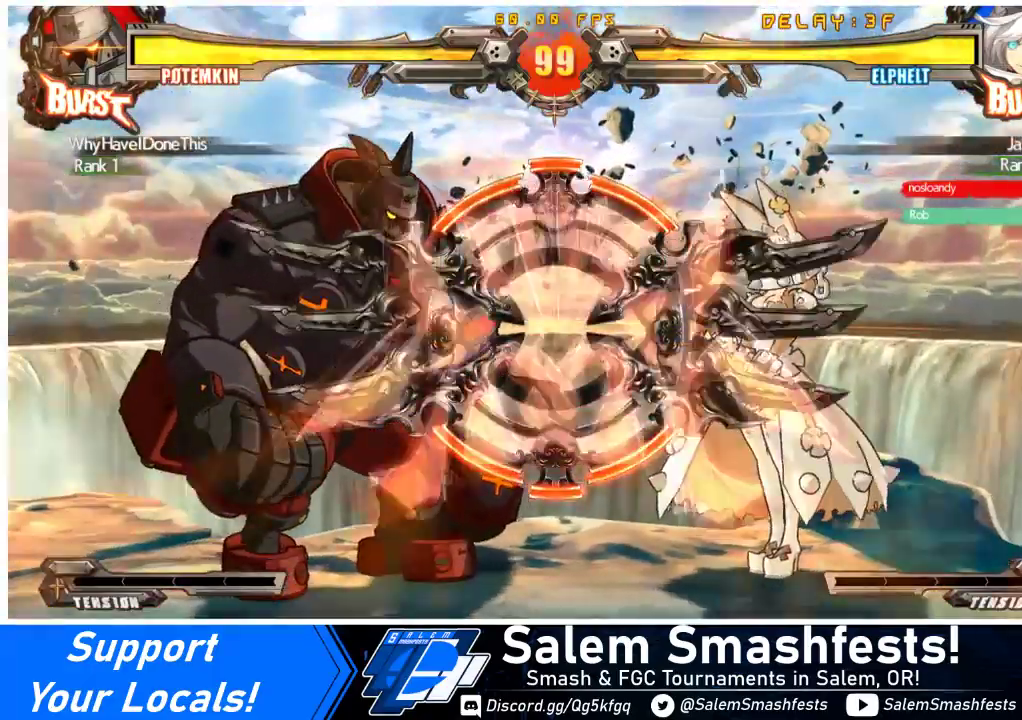
{"buttons": [], "events": [[467, "DPAD_RIGHT", "up"]]}